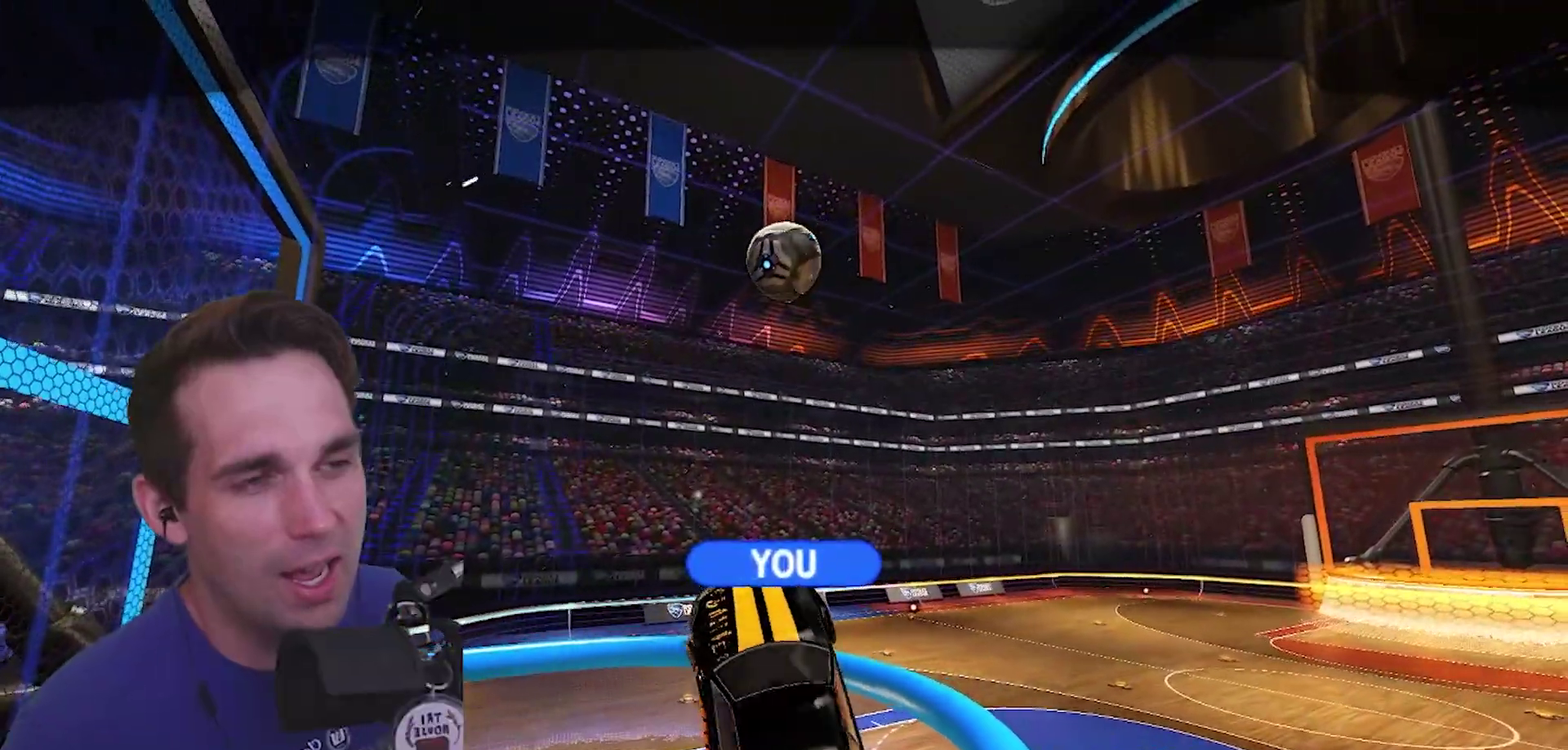
Gameplay with a controller (PlayStation layout); each line is a JSON object with the inputs held at the frame after it. "events" lists button and stick changes between this image and that frame as [ms after this image, input, new state], when the widget could be followed in between. This document gives stick clicks only as held states, not as events.
{"buttons": [], "left_stick": "center", "right_stick": "center"}
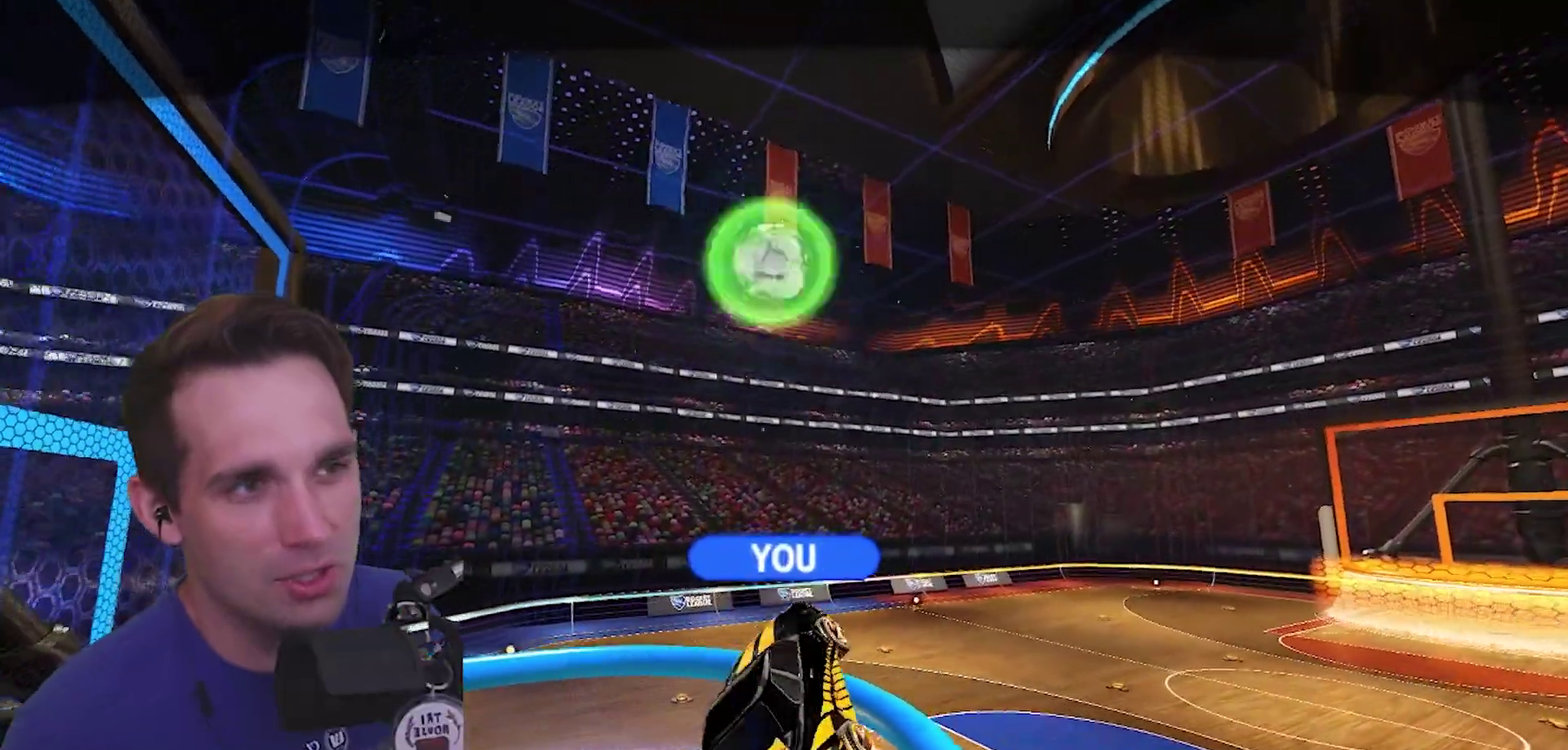
{"buttons": [], "left_stick": "center", "right_stick": "center"}
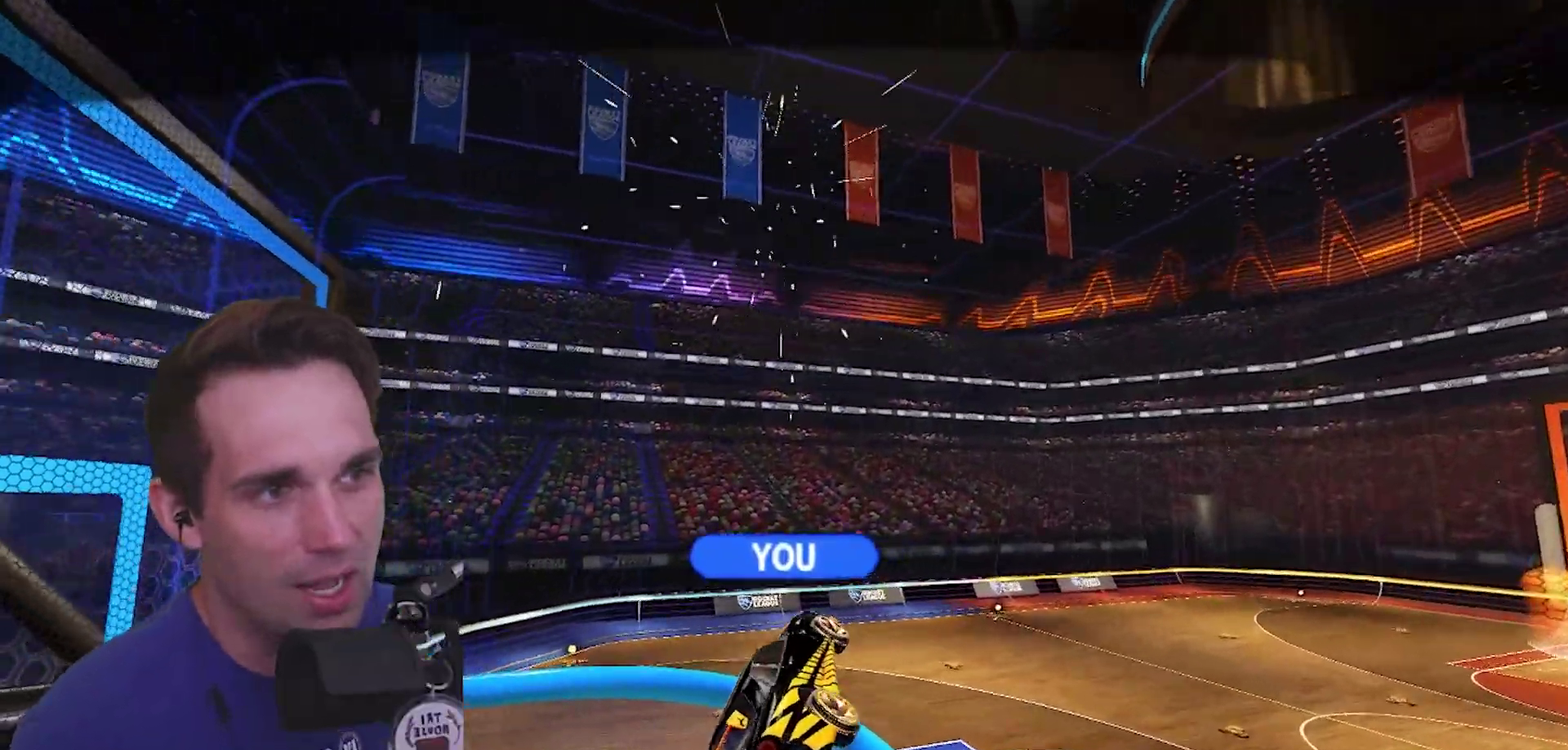
{"buttons": [], "left_stick": "center", "right_stick": "center", "events": []}
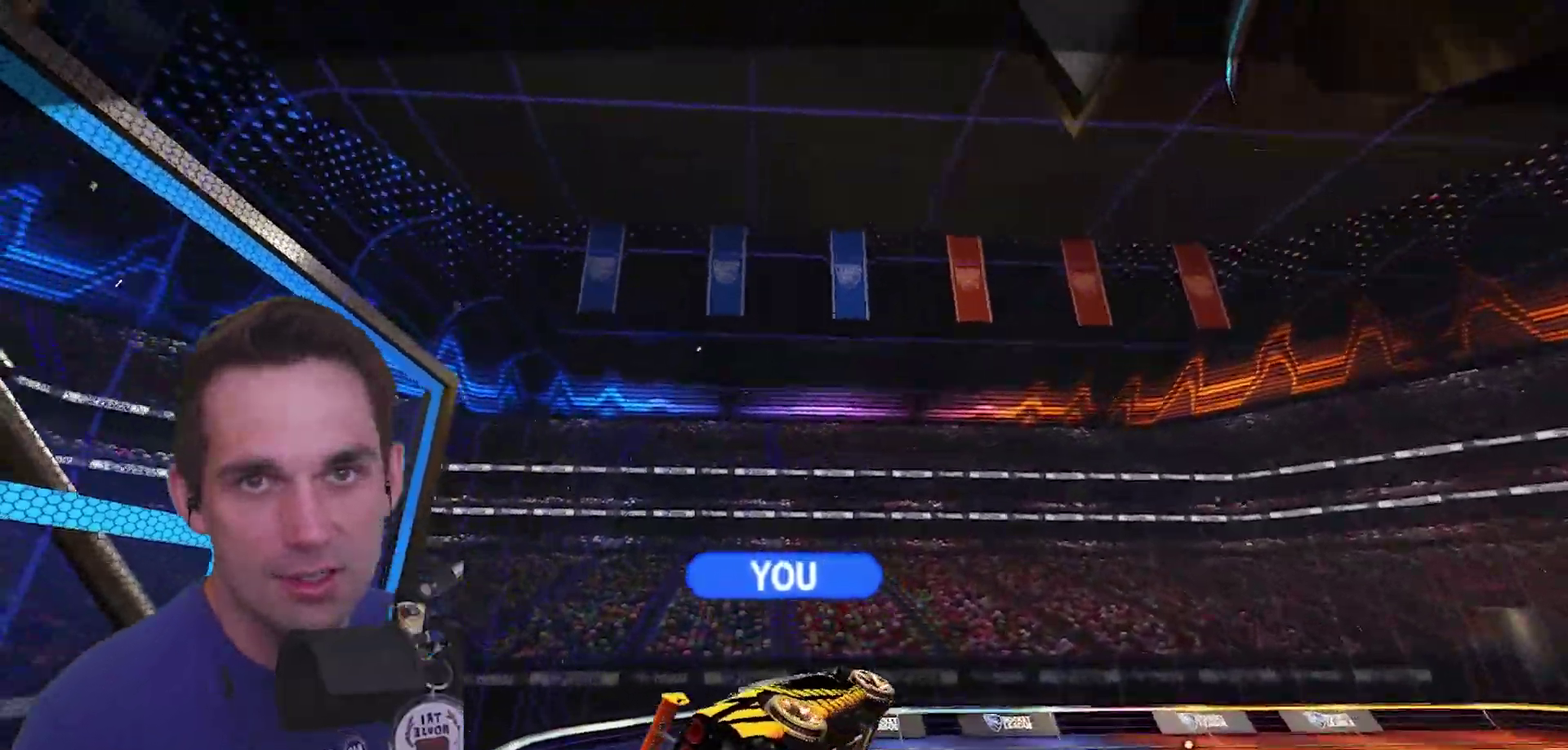
{"buttons": ["R2"], "left_stick": "center", "right_stick": "center", "events": [[317, "R2", "down"]]}
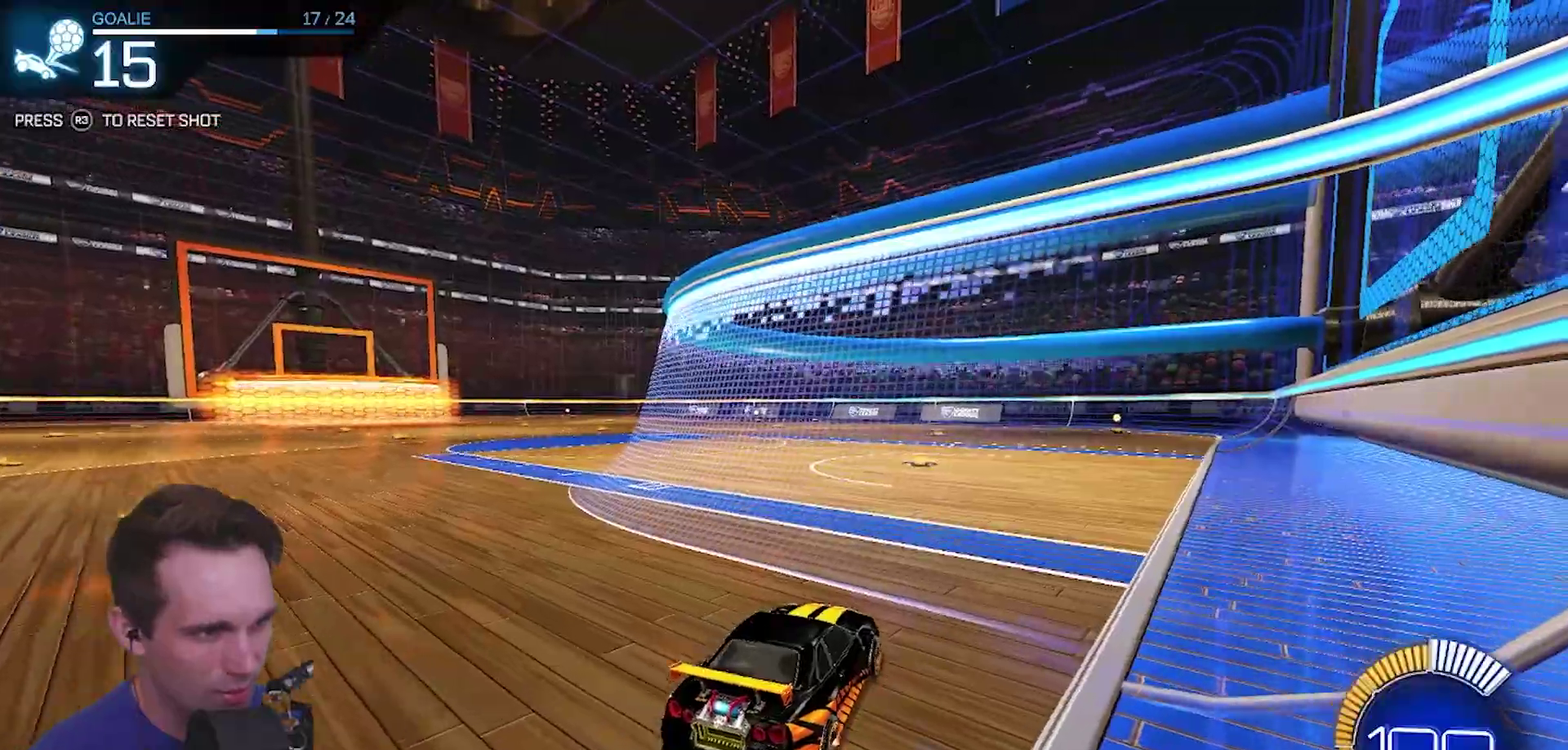
{"buttons": [], "left_stick": "down-right", "right_stick": "center"}
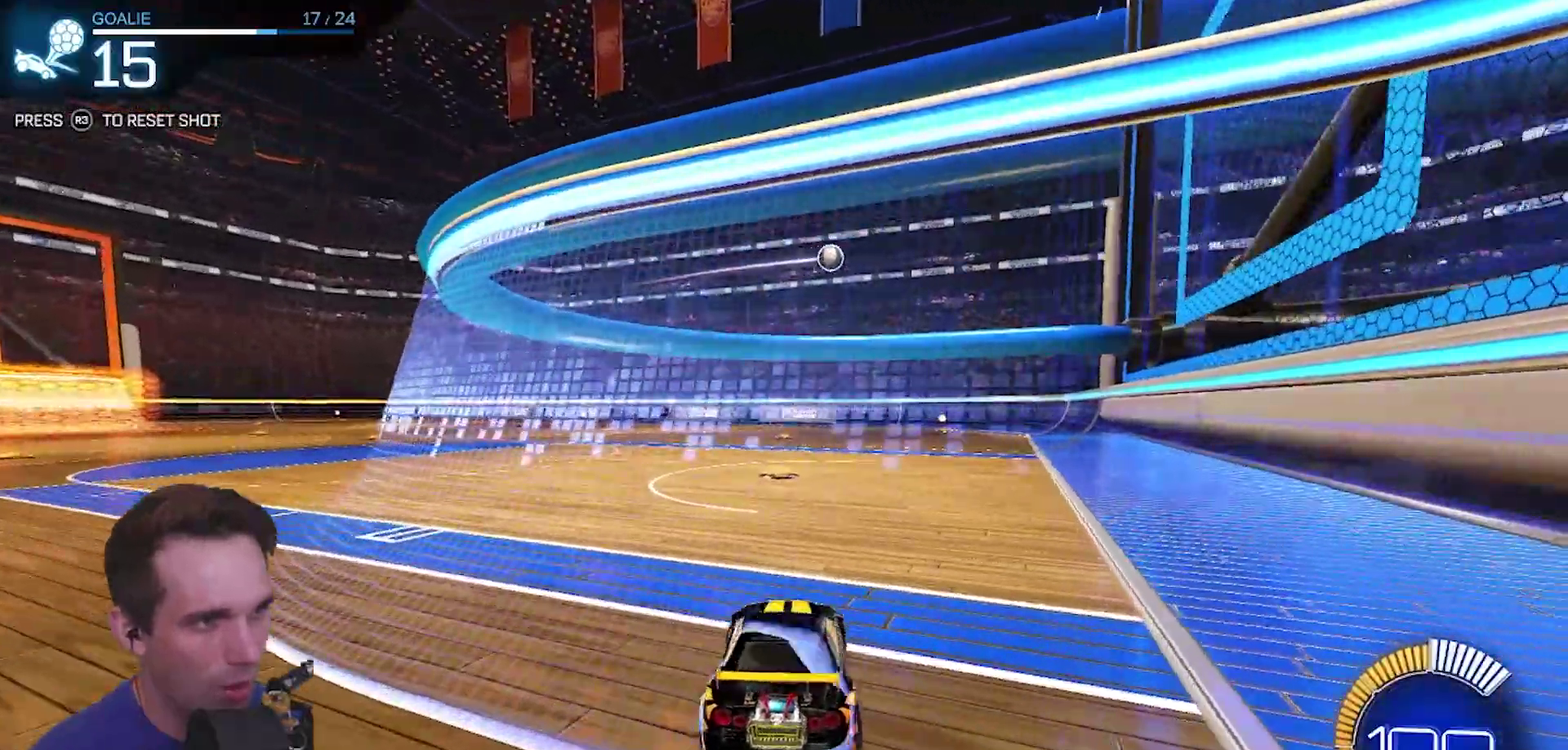
{"buttons": [], "left_stick": "center", "right_stick": "center"}
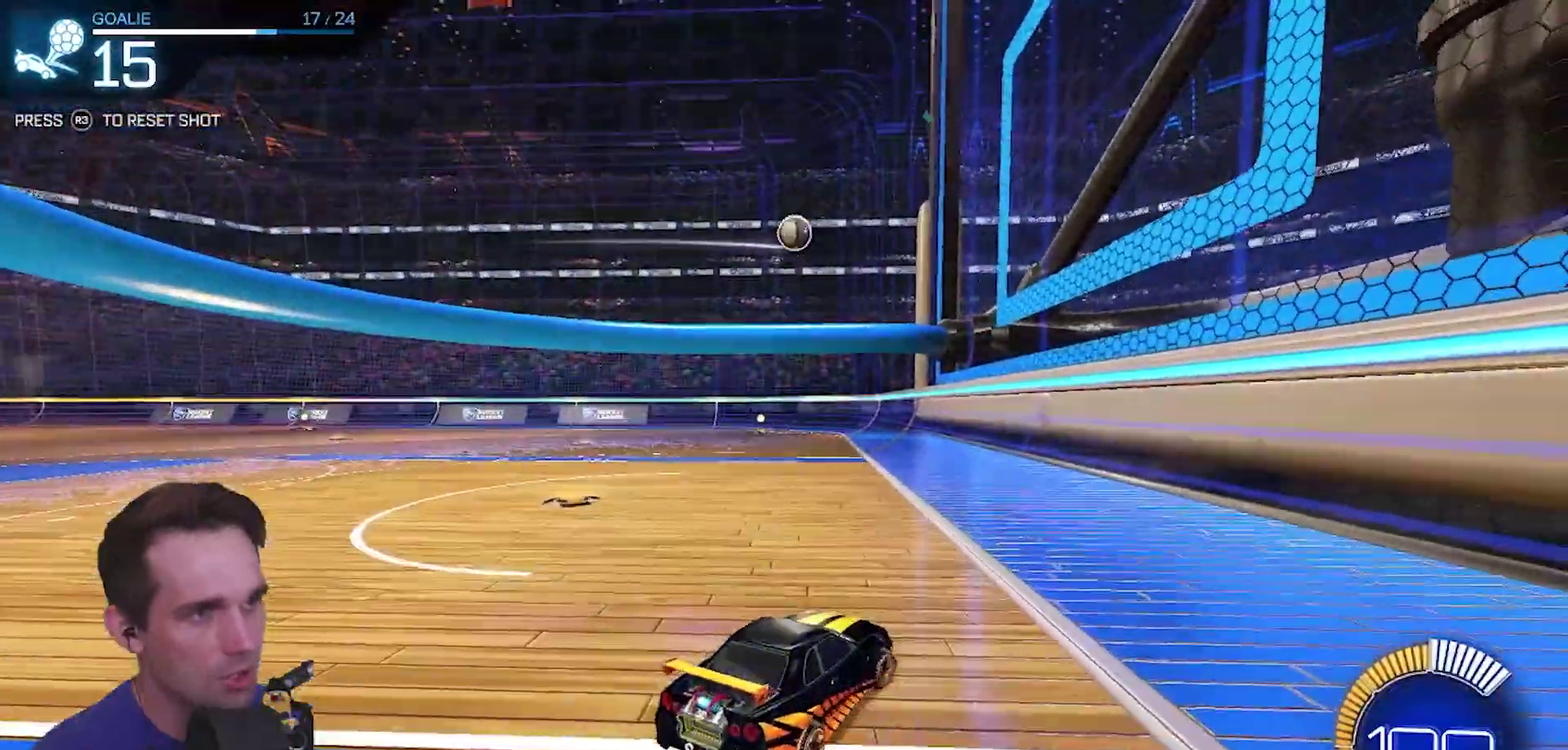
{"buttons": ["CROSS", "R2"], "left_stick": "down", "right_stick": "center"}
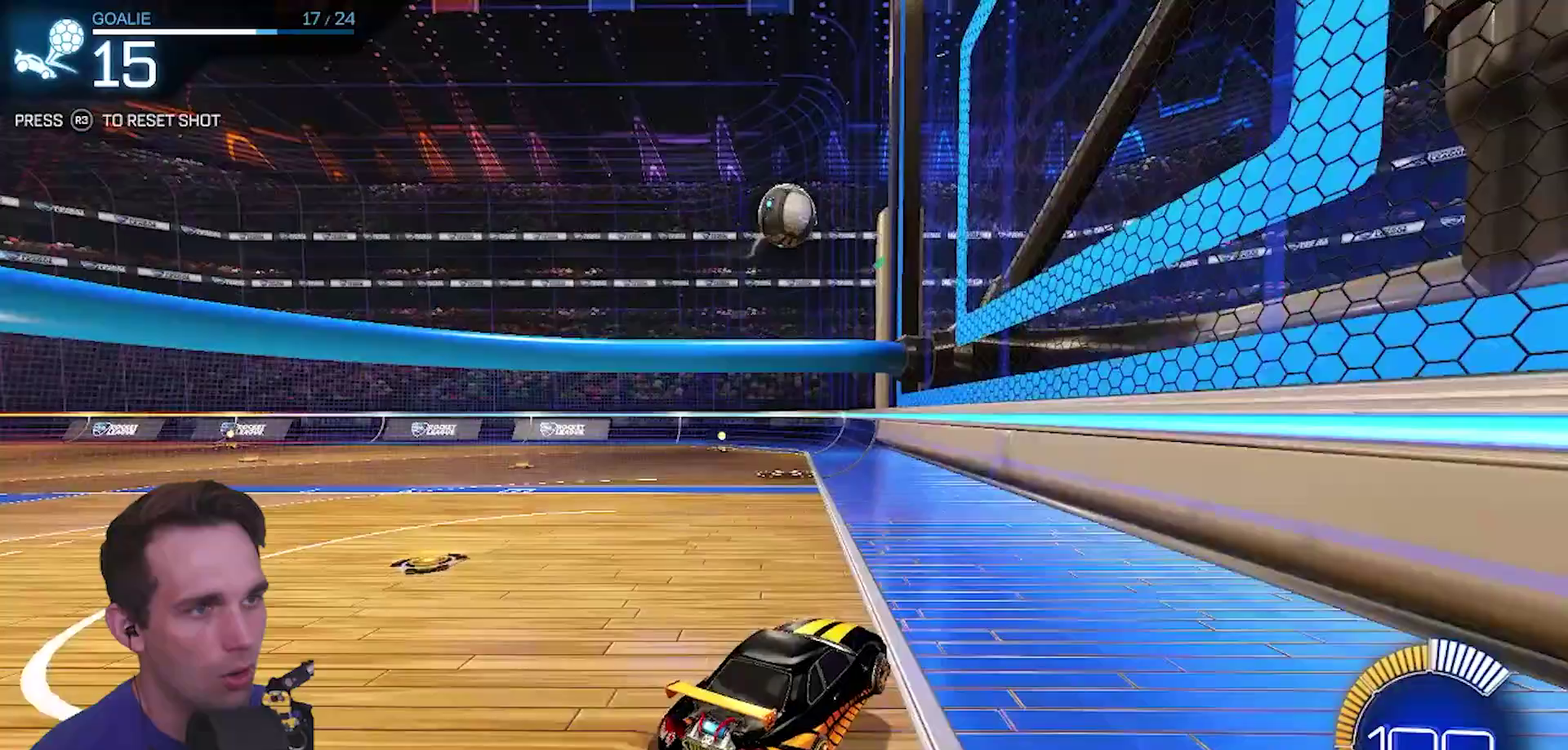
{"buttons": ["CROSS", "CIRCLE", "R2"], "left_stick": "left", "right_stick": "center"}
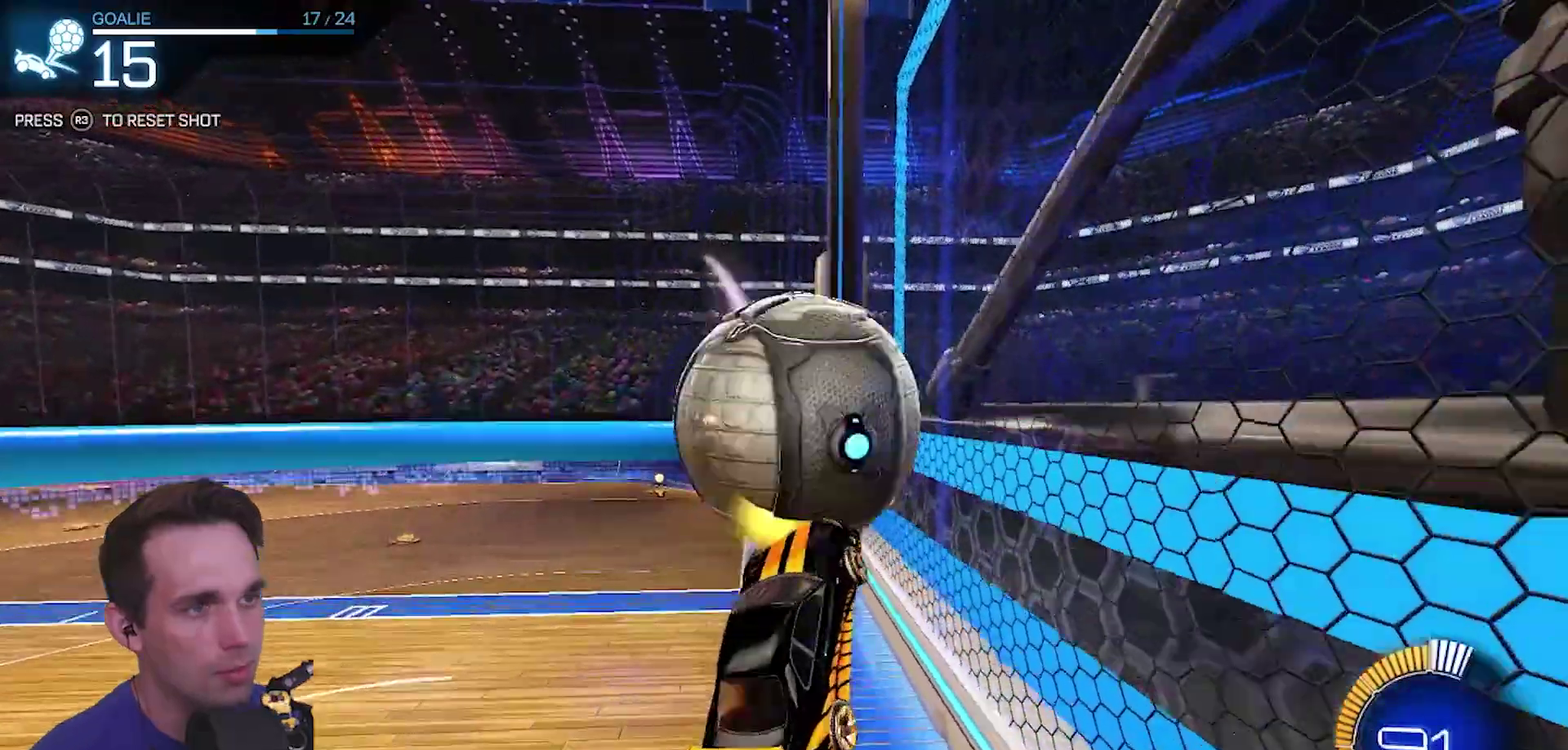
{"buttons": [], "left_stick": "center", "right_stick": "center"}
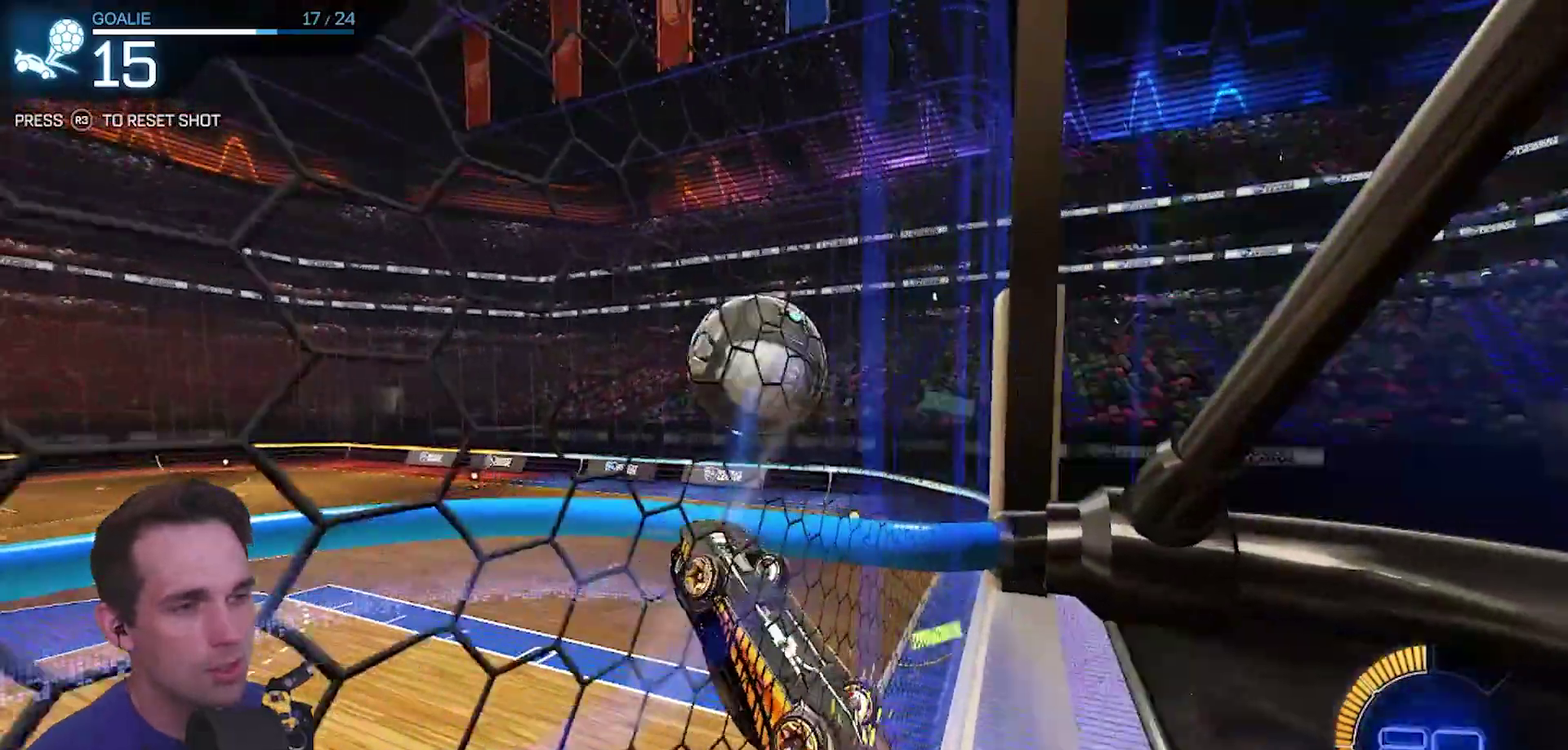
{"buttons": [], "left_stick": "center", "right_stick": "center", "events": []}
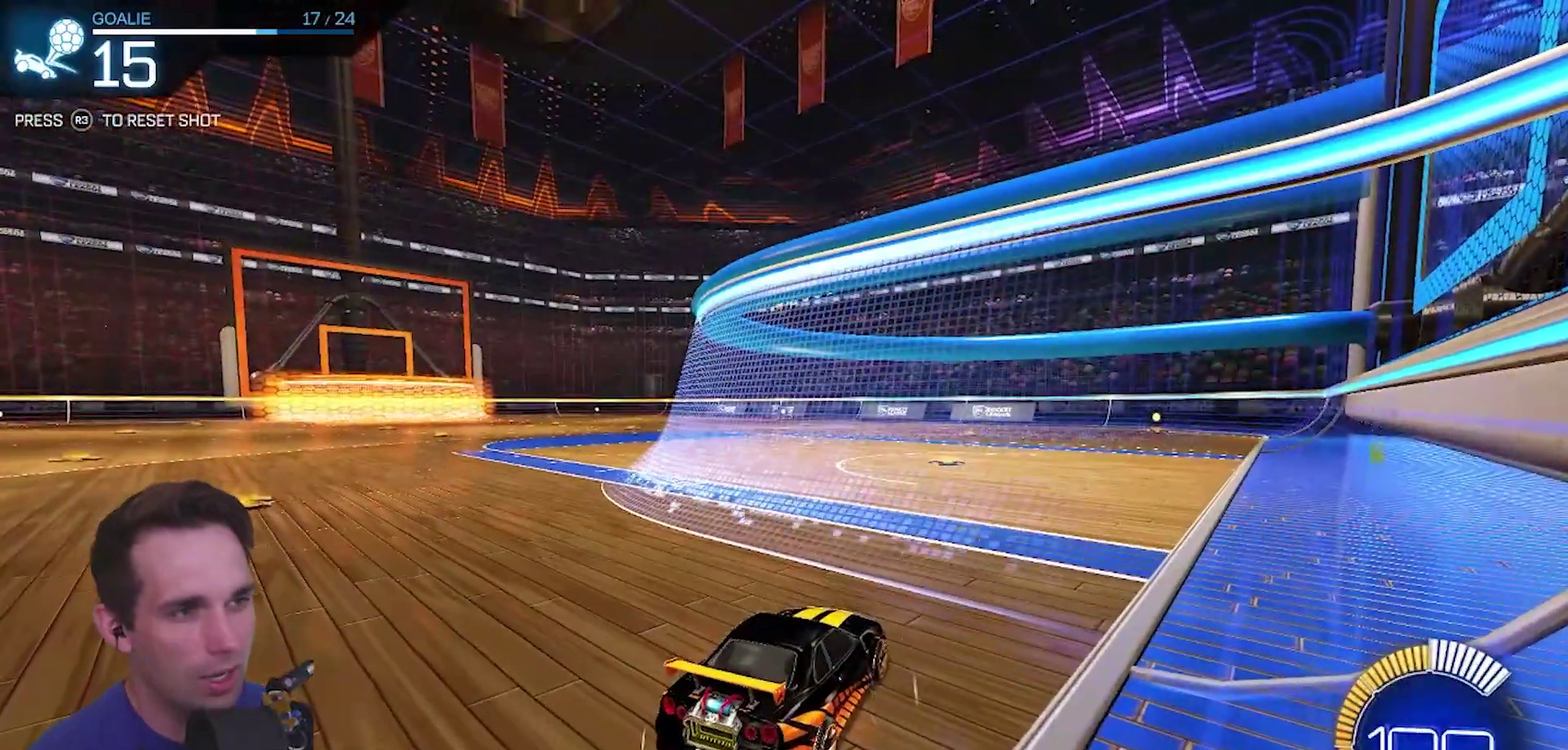
{"buttons": [], "left_stick": "center", "right_stick": "center", "events": []}
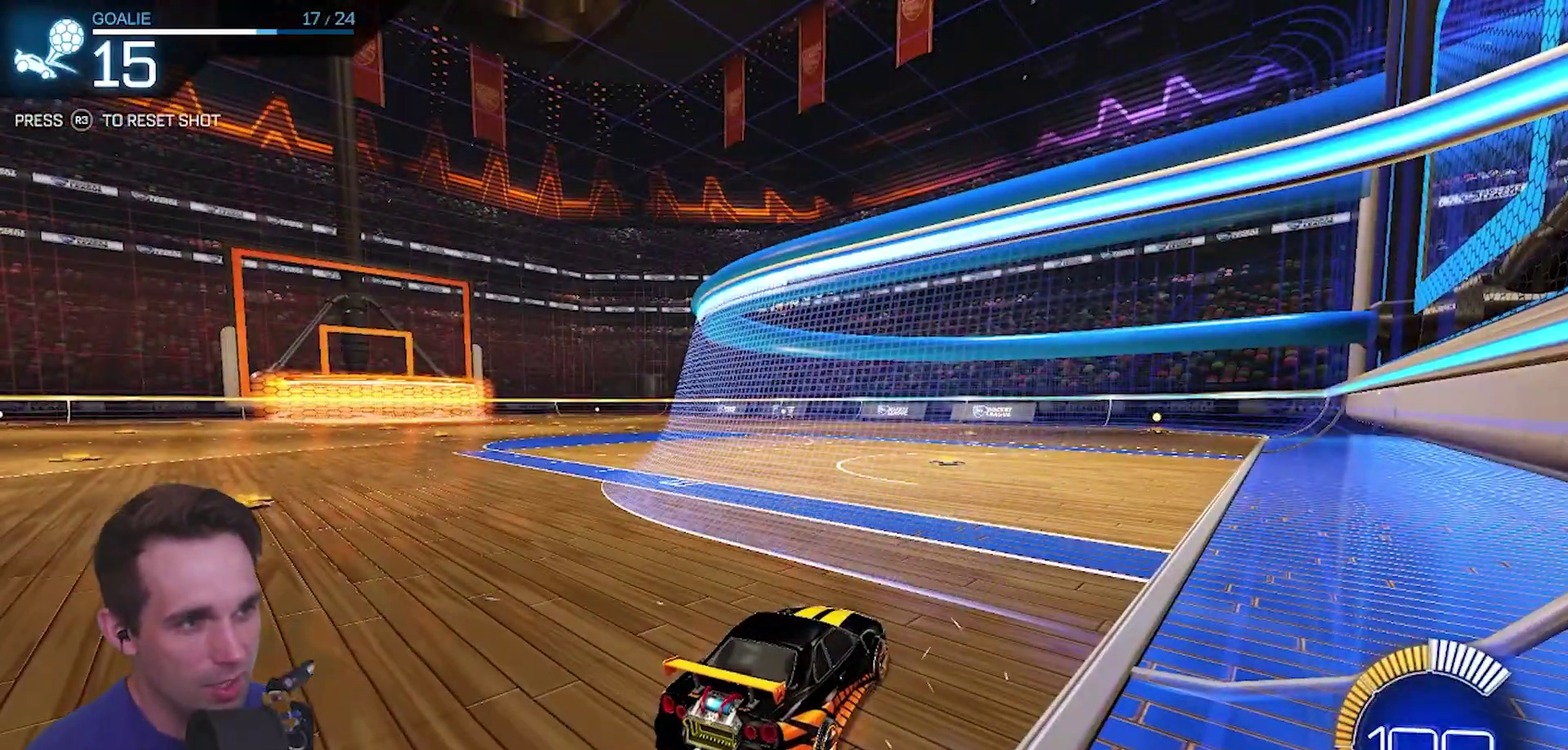
{"buttons": [], "left_stick": "center", "right_stick": "center", "events": []}